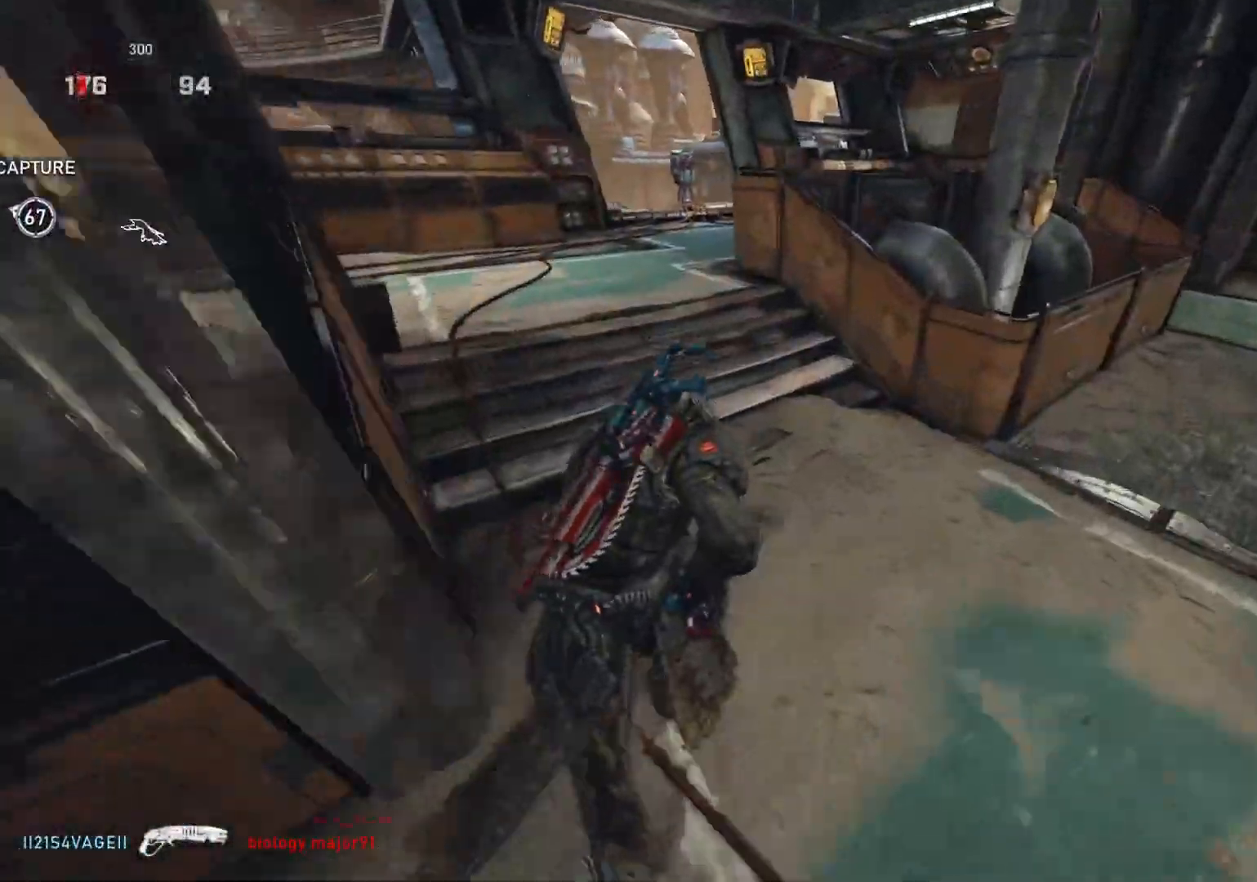
Gameplay with a controller (Xbox layout); each line is a JSON object with the inputs held at the frame after it. "events" lists button and stick changes between this image and that frame as [ms after this image, input, new state], when the widget could be followed in between.
{"buttons": [], "left_stick": "up", "right_stick": "center", "events": [[100, "L1", "up"], [117, "left_stick", "up"], [200, "DPAD_RIGHT", "down"], [233, "DPAD_RIGHT", "up"], [300, "L1", "down"], [350, "L1", "up"]]}
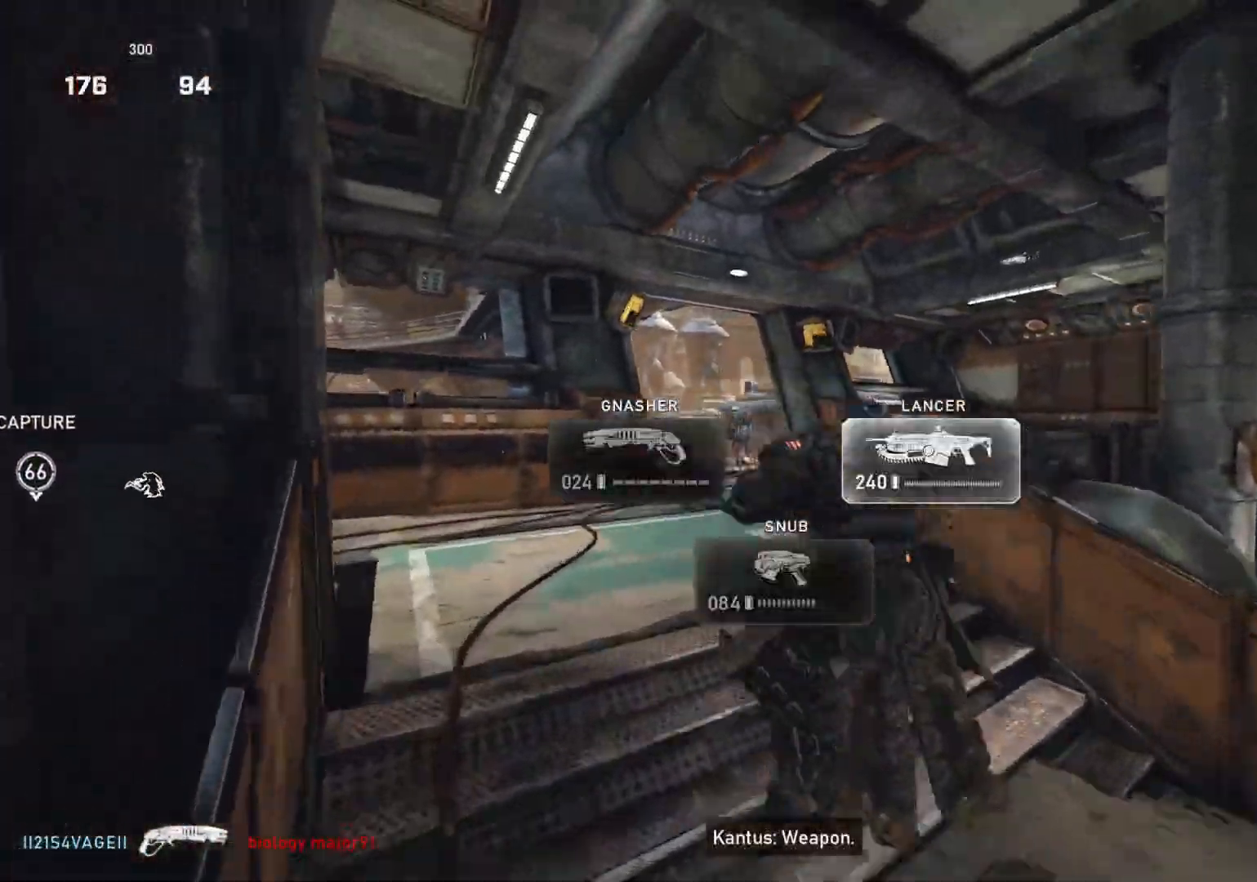
{"buttons": ["L1"], "left_stick": "up", "right_stick": "center", "events": [[200, "right_stick", "down"], [233, "L1", "down"], [433, "right_stick", "center"]]}
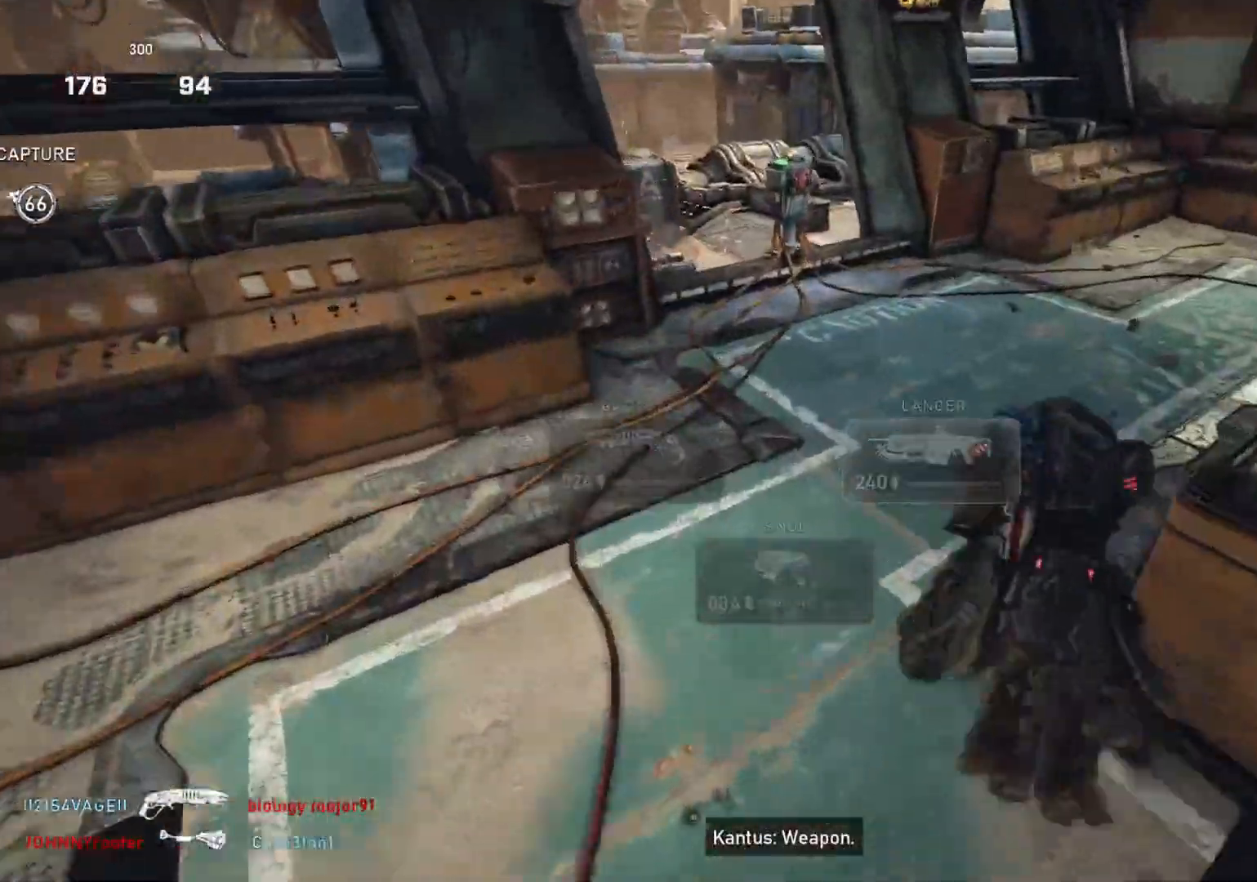
{"buttons": ["L1"], "left_stick": "up", "right_stick": "right", "events": [[33, "A", "down"], [233, "A", "up"], [500, "right_stick", "right"]]}
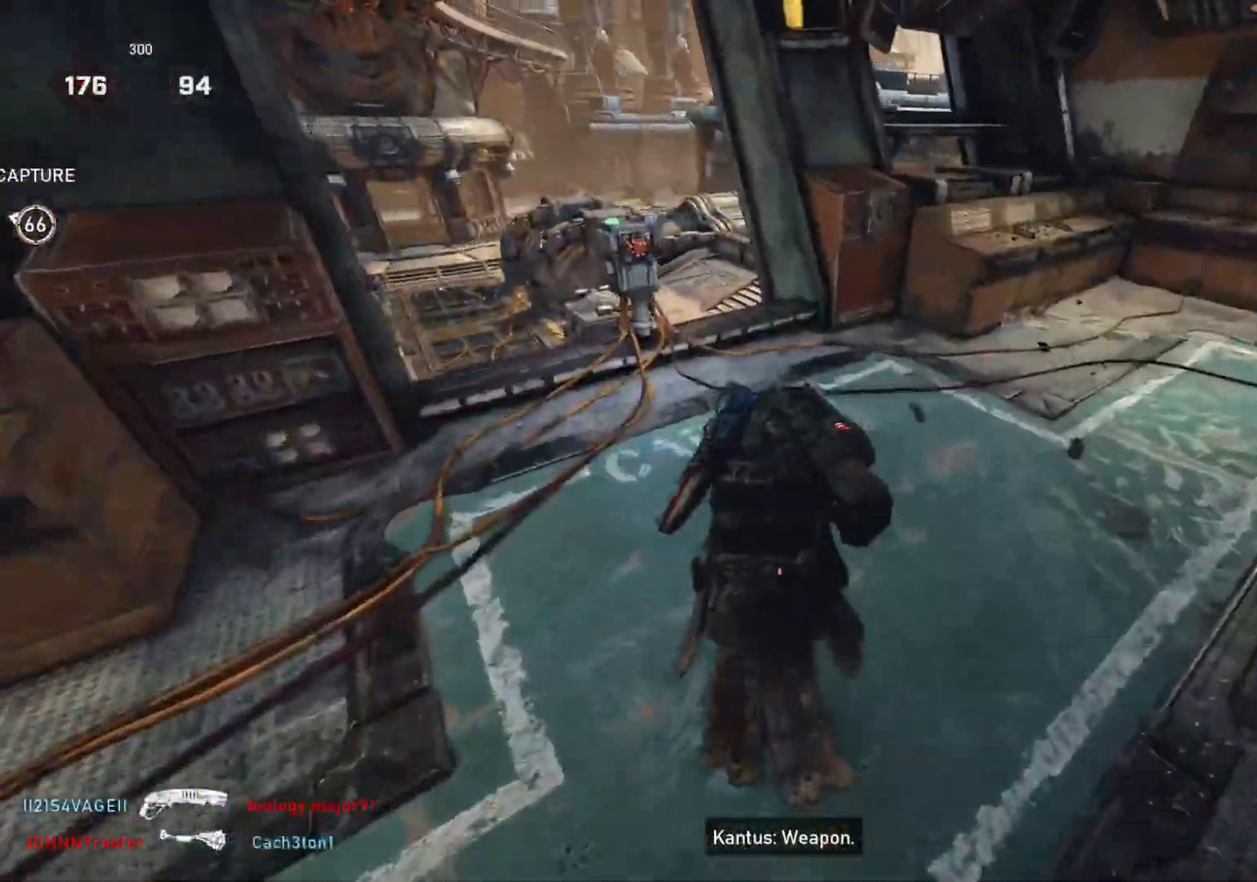
{"buttons": [], "left_stick": "up-right", "right_stick": "center", "events": [[17, "L1", "up"], [17, "left_stick", "up-right"], [183, "right_stick", "center"], [367, "left_stick", "right"], [400, "DPAD_LEFT", "down"], [433, "L1", "down"], [467, "DPAD_LEFT", "up"], [467, "left_stick", "up-right"], [500, "L1", "up"]]}
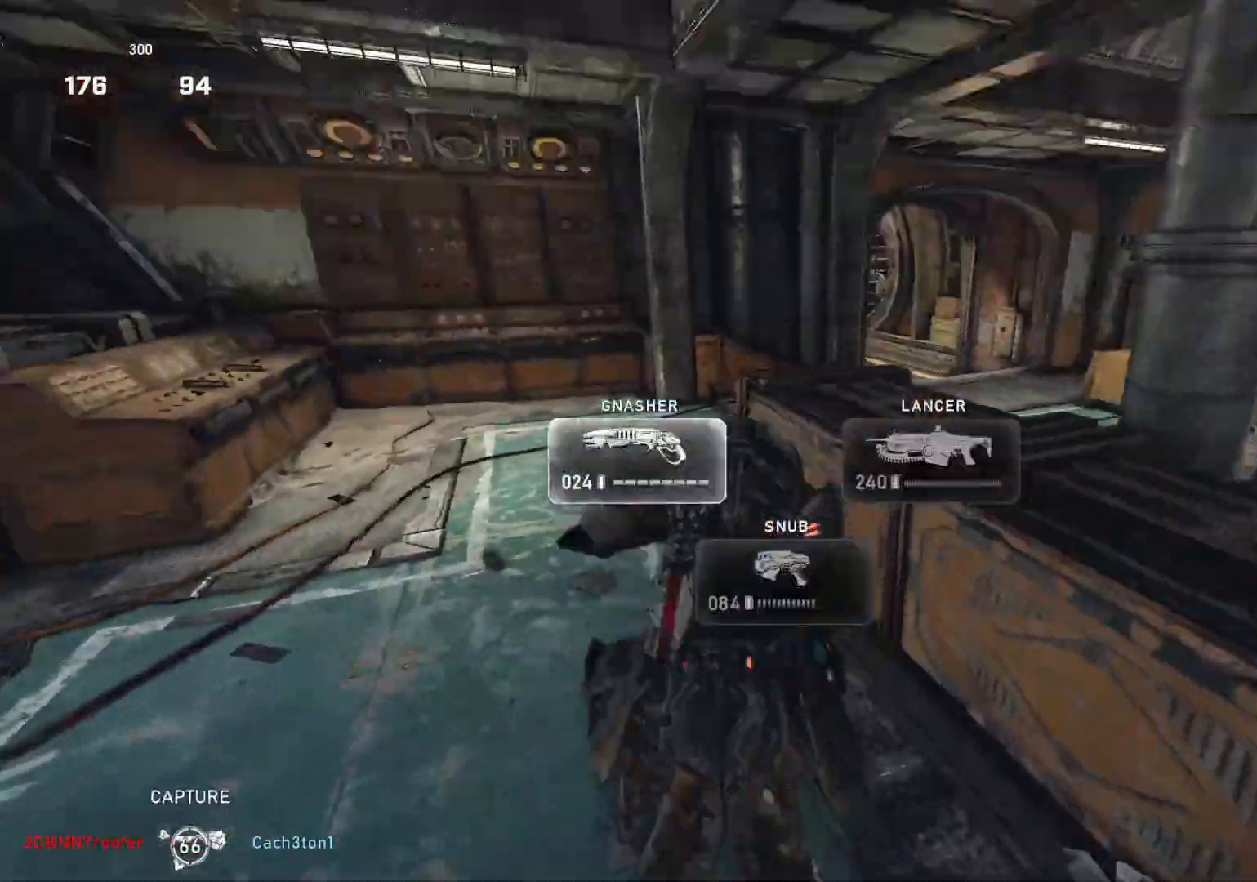
{"buttons": [], "left_stick": "up", "right_stick": "center", "events": [[150, "left_stick", "up"], [167, "right_stick", "down"], [267, "right_stick", "center"]]}
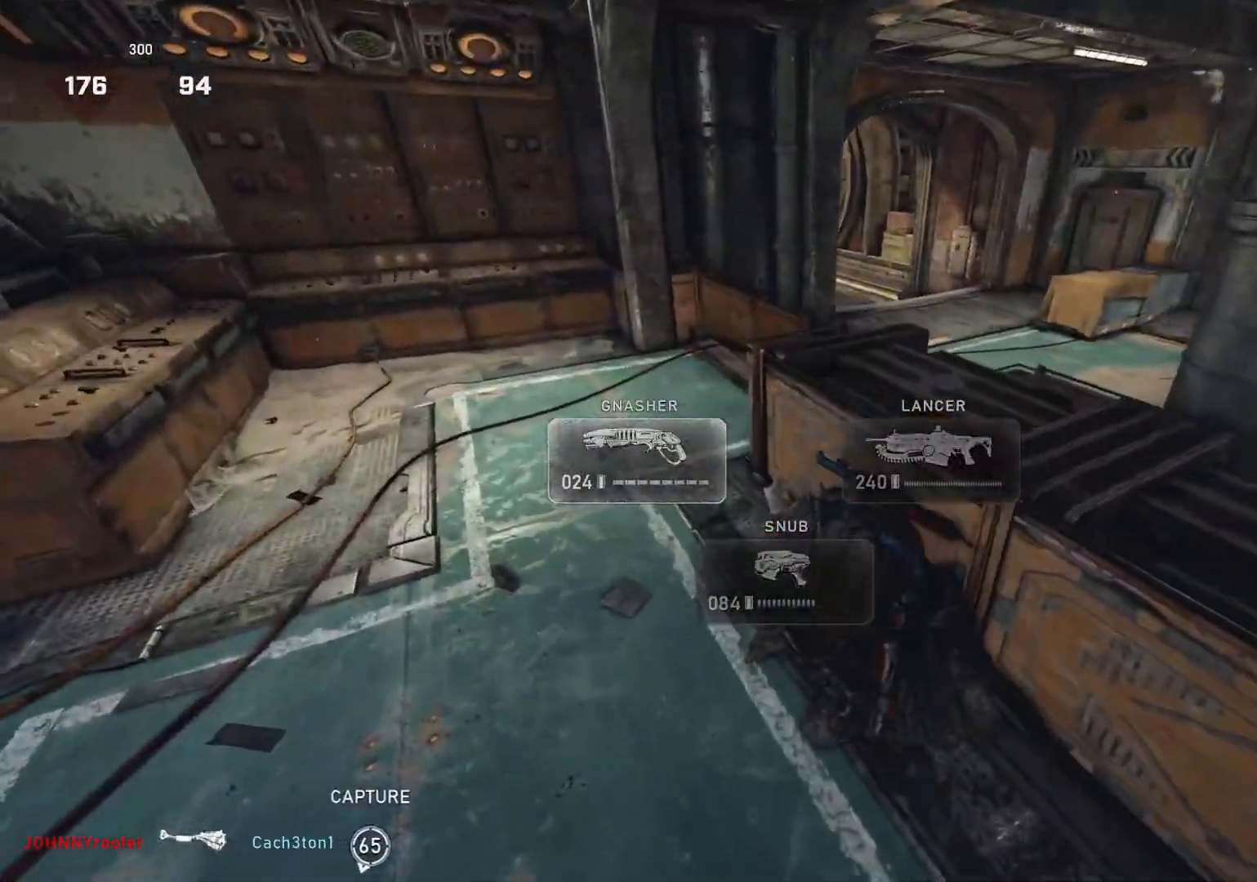
{"buttons": [], "left_stick": "up", "right_stick": "center", "events": []}
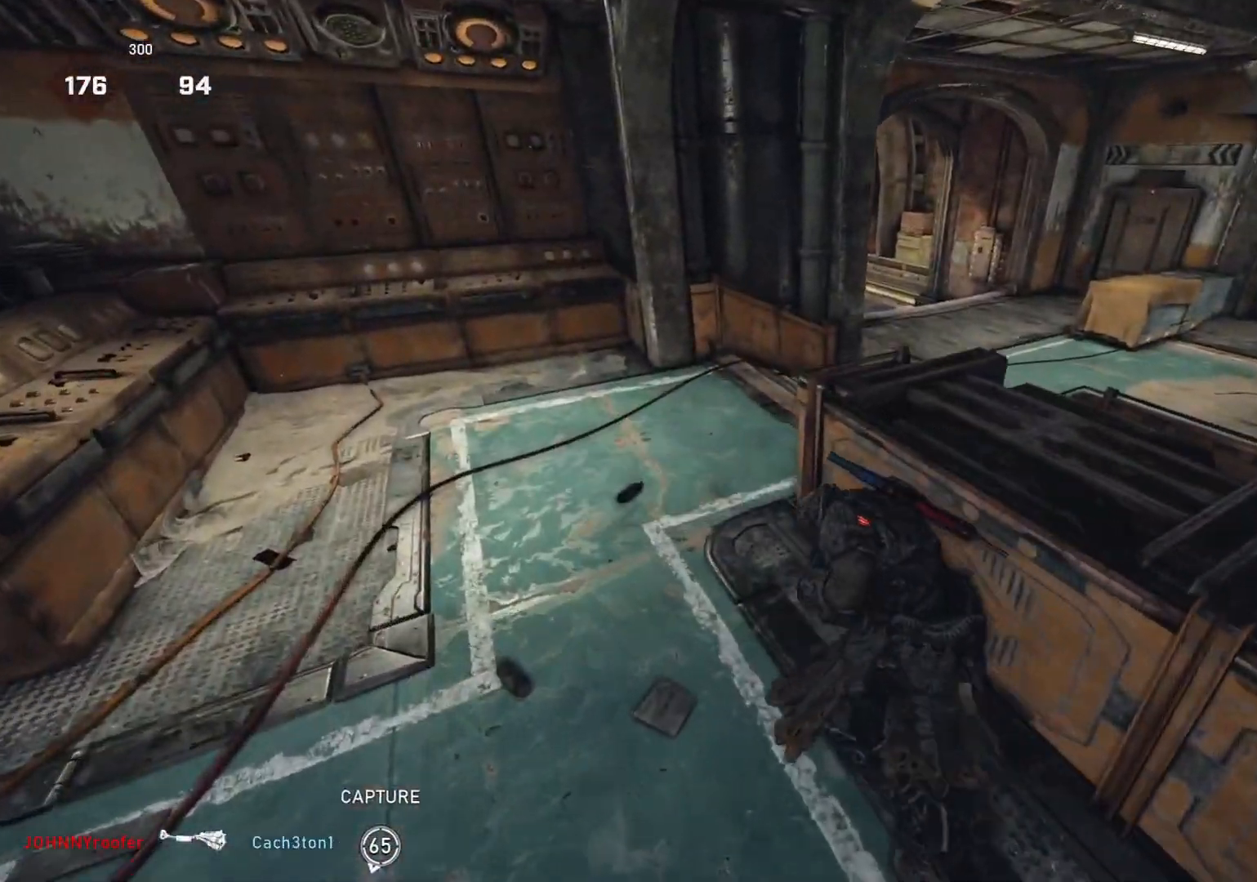
{"buttons": [], "left_stick": "center", "right_stick": "center", "events": [[17, "left_stick", "center"], [33, "right_stick", "left"], [350, "right_stick", "center"]]}
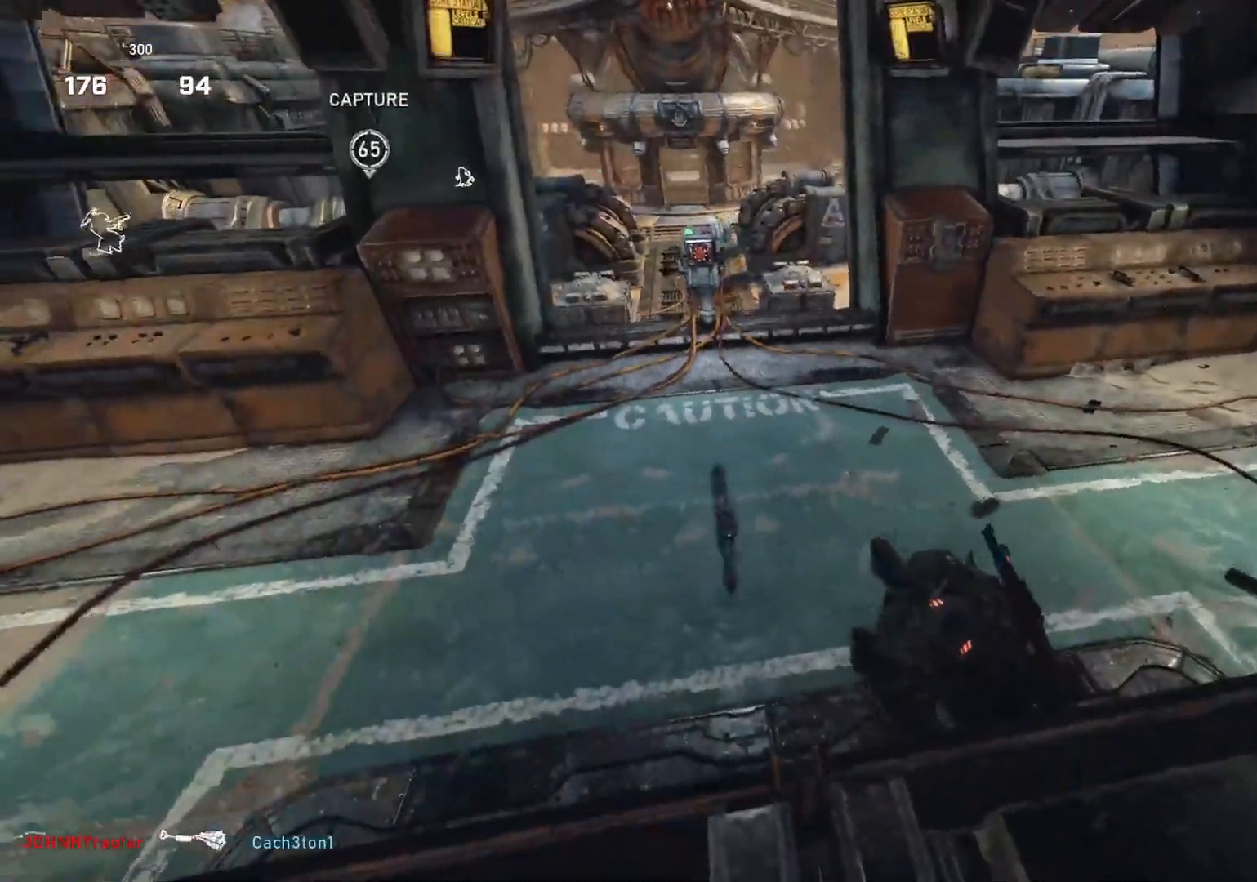
{"buttons": ["A"], "left_stick": "center", "right_stick": "center", "events": [[200, "DPAD_RIGHT", "down"], [250, "DPAD_RIGHT", "up"], [300, "A", "down"]]}
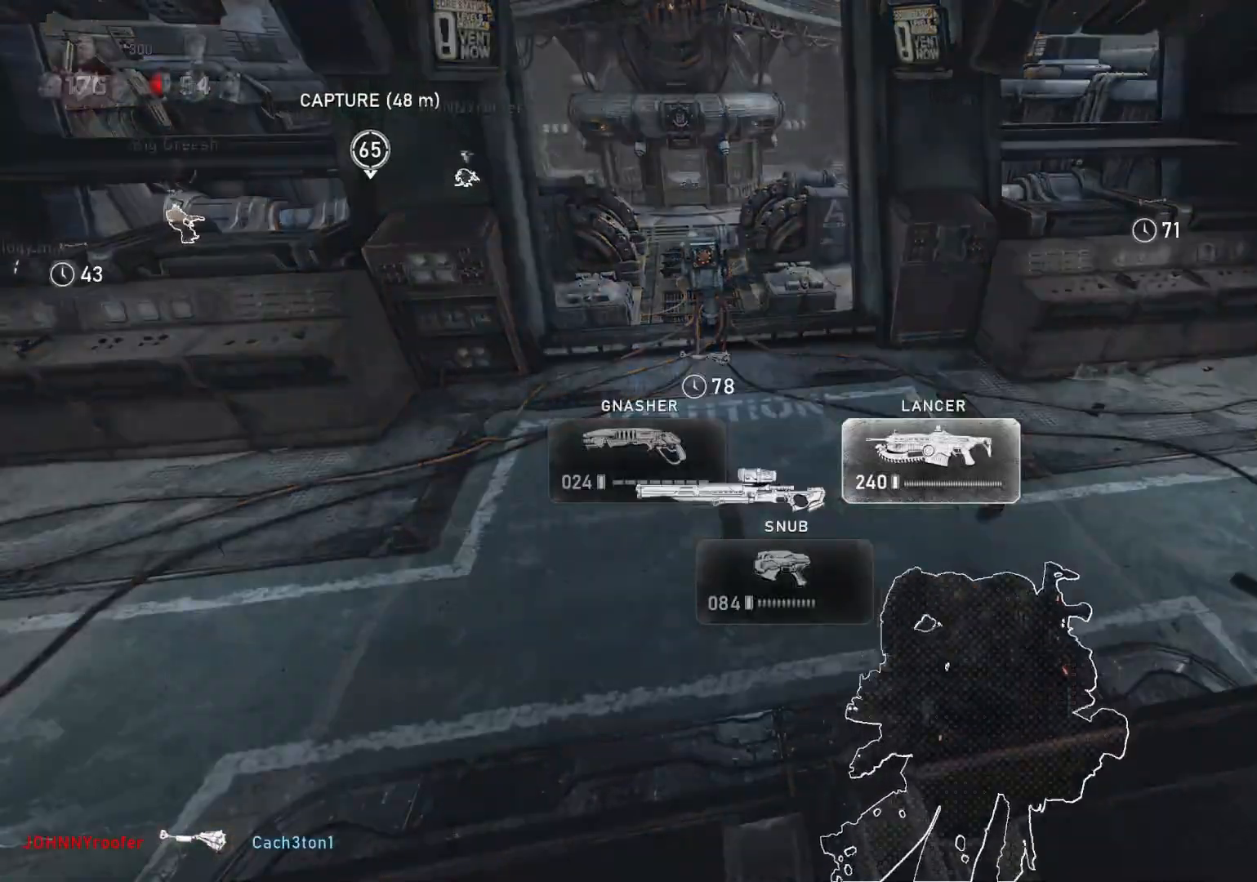
{"buttons": [], "left_stick": "down-left", "right_stick": "center", "events": [[33, "A", "up"], [50, "left_stick", "left"], [117, "left_stick", "down-left"], [133, "right_stick", "right"], [317, "right_stick", "center"]]}
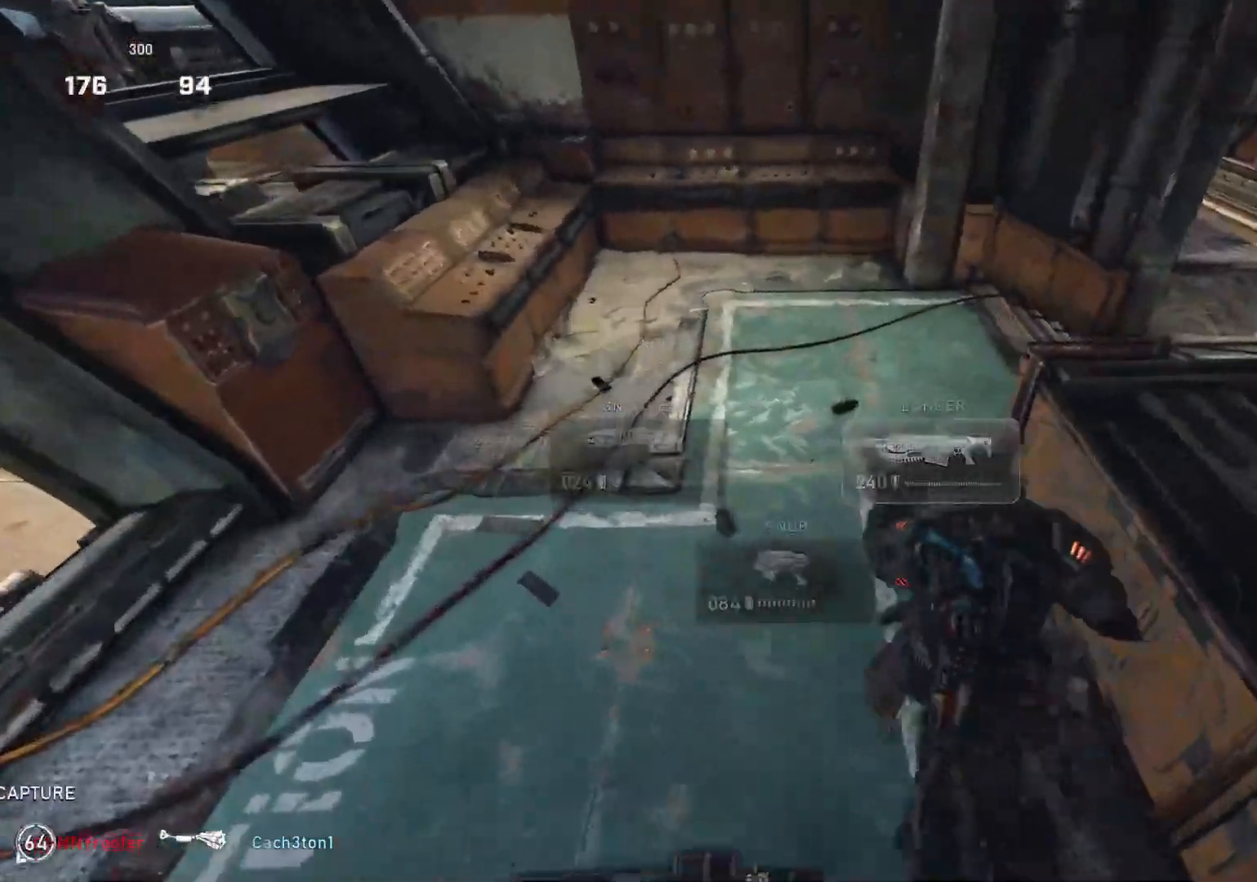
{"buttons": ["X"], "left_stick": "down-right", "right_stick": "center", "events": [[117, "X", "down"], [217, "left_stick", "down-right"]]}
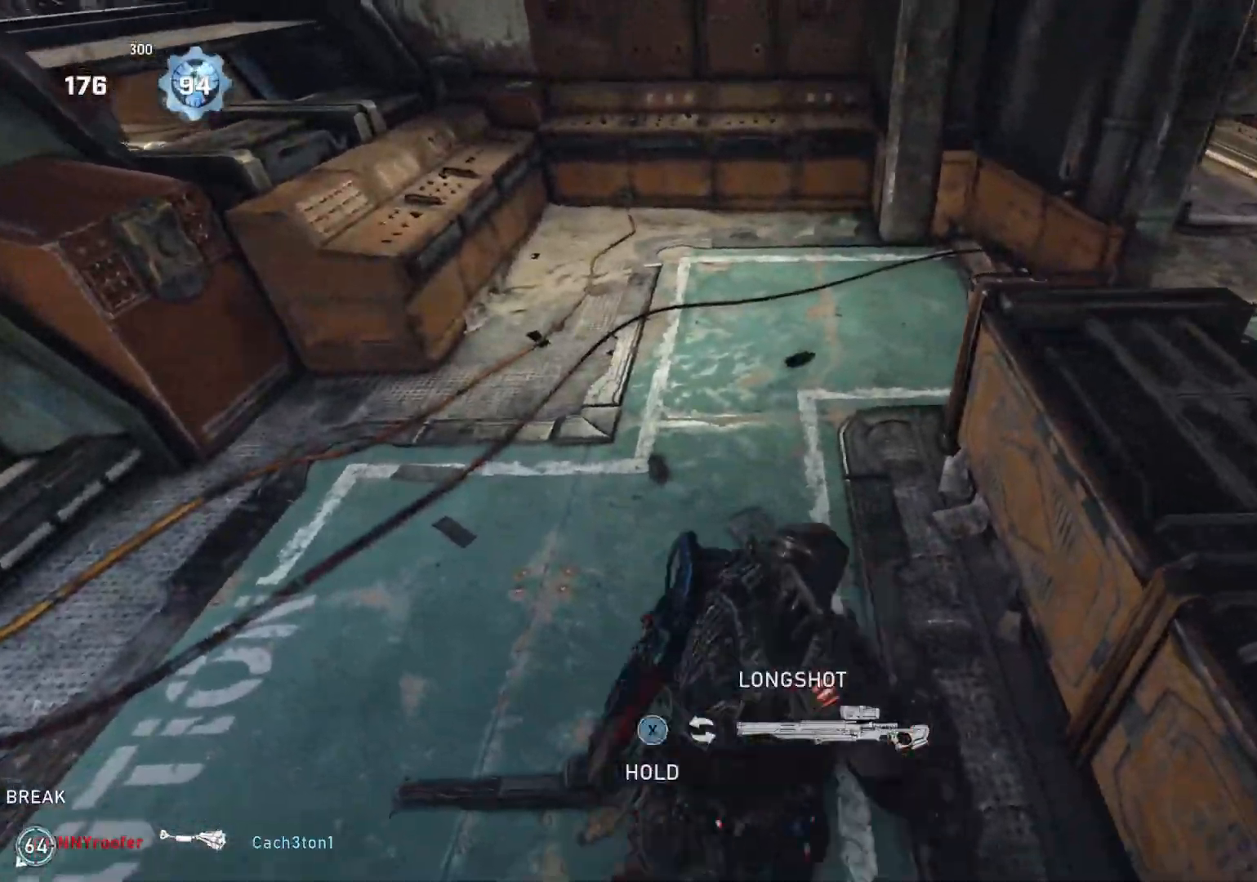
{"buttons": [], "left_stick": "center", "right_stick": "center", "events": [[117, "X", "up"], [150, "left_stick", "center"], [217, "right_stick", "left"], [483, "right_stick", "center"]]}
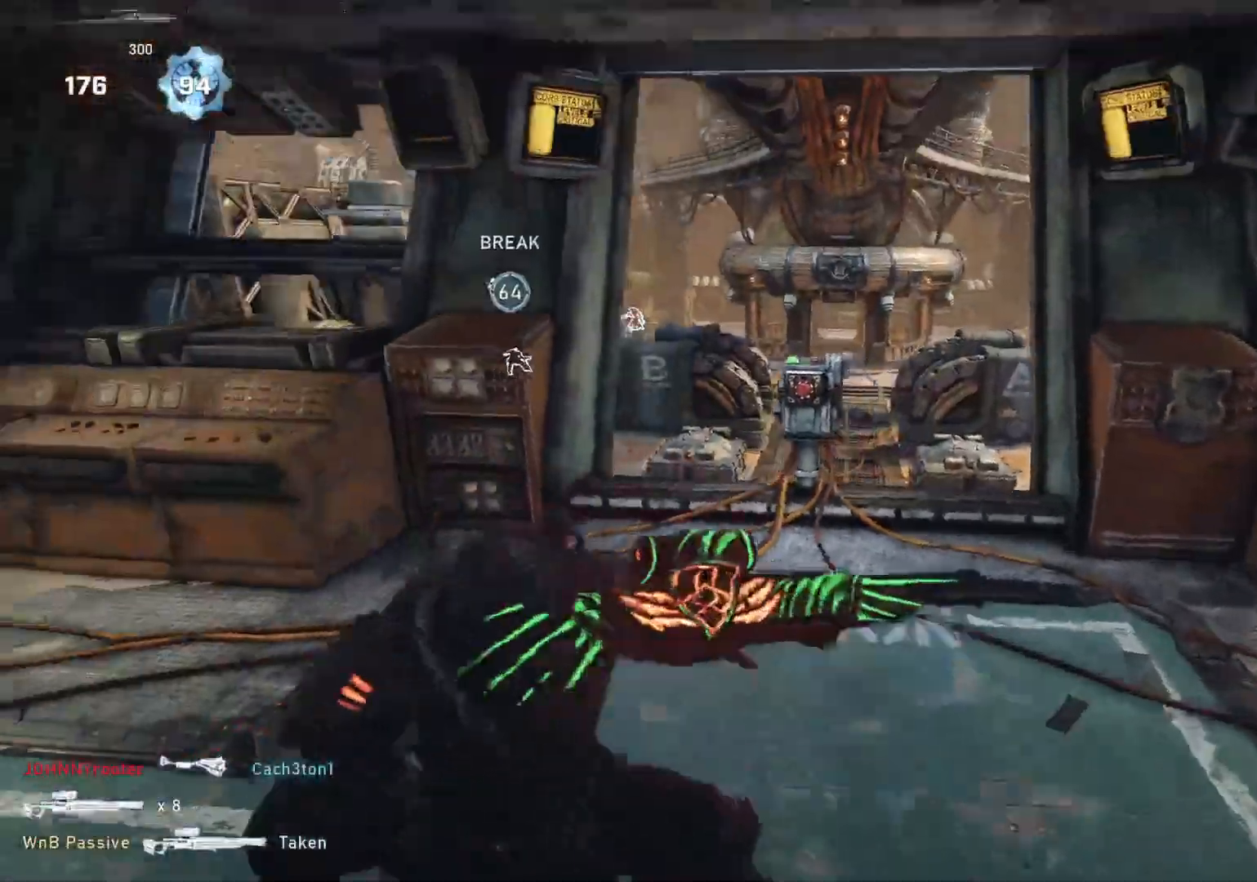
{"buttons": [], "left_stick": "up-right", "right_stick": "left", "events": [[317, "left_stick", "up-right"], [400, "right_stick", "left"]]}
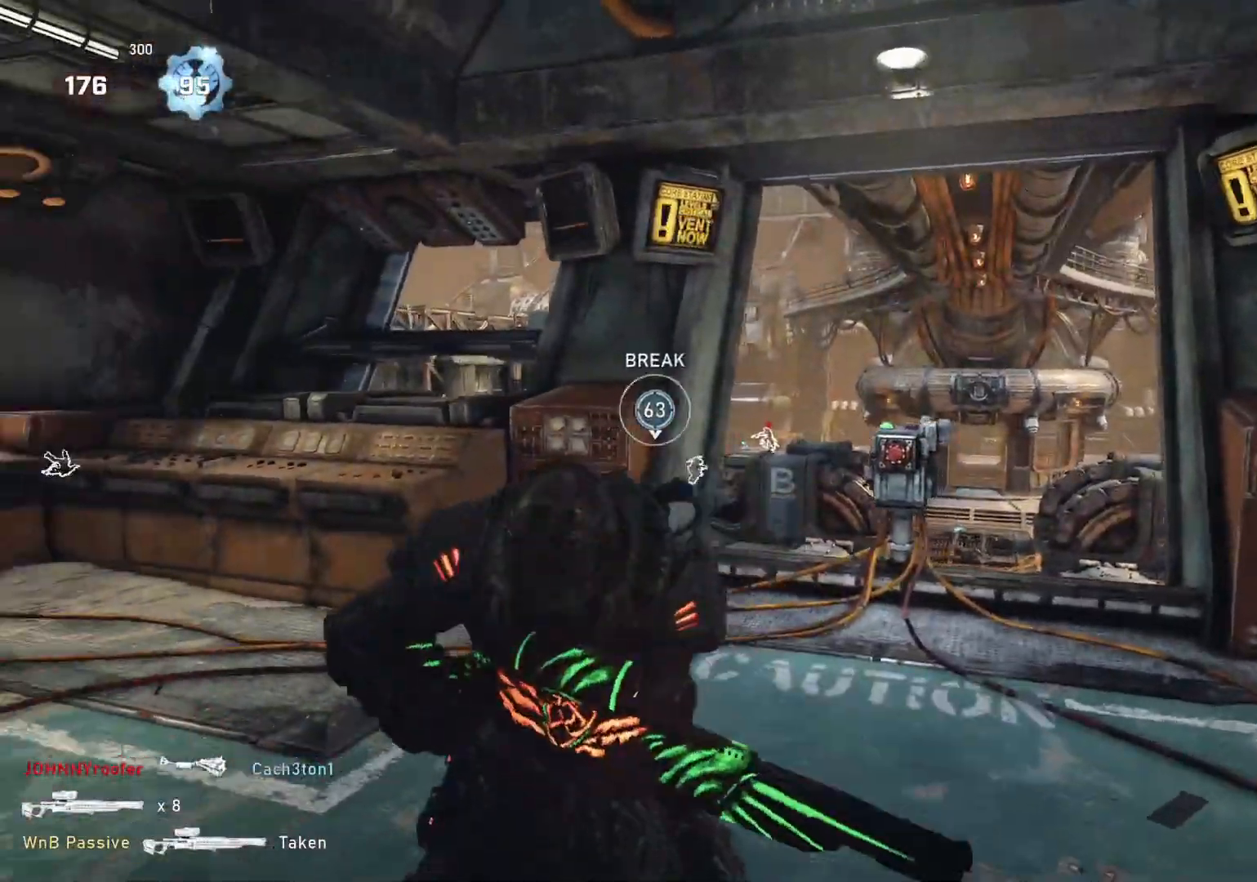
{"buttons": ["L2", "L3"], "left_stick": "up-right", "right_stick": "down", "events": [[33, "right_stick", "center"], [150, "L2", "down"], [233, "L3", "down"], [300, "L3", "up"], [367, "L3", "down"], [417, "L3", "up"], [417, "right_stick", "down"], [467, "L3", "down"]]}
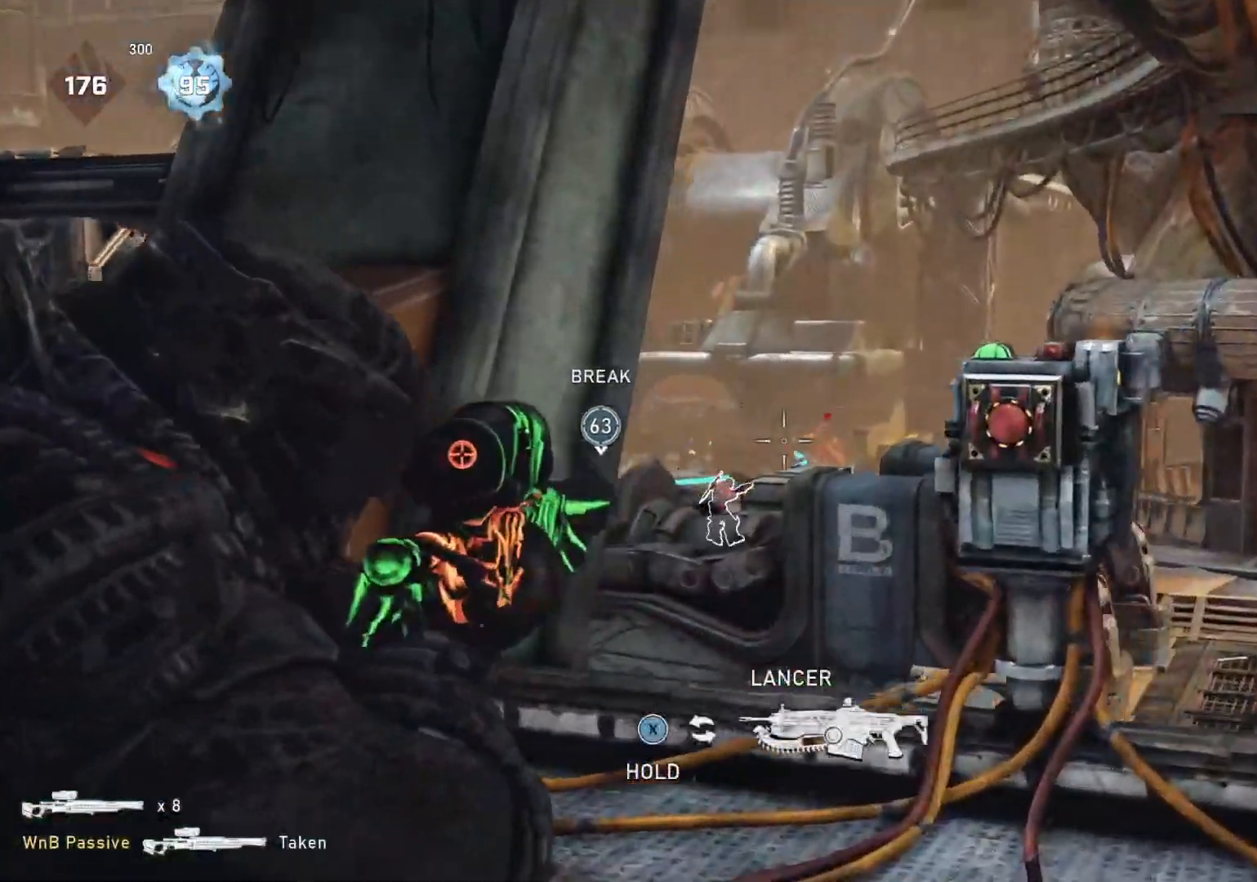
{"buttons": ["L2"], "left_stick": "center", "right_stick": "right", "events": [[17, "left_stick", "up"], [33, "L3", "up"], [83, "L3", "down"], [83, "R3", "down"], [117, "right_stick", "left"], [150, "L3", "up"], [150, "R3", "up"], [183, "left_stick", "up-right"], [183, "right_stick", "up-left"], [200, "L3", "down"], [267, "L3", "up"], [317, "L3", "down"], [333, "right_stick", "center"], [367, "L3", "up"], [417, "right_stick", "right"], [450, "left_stick", "center"]]}
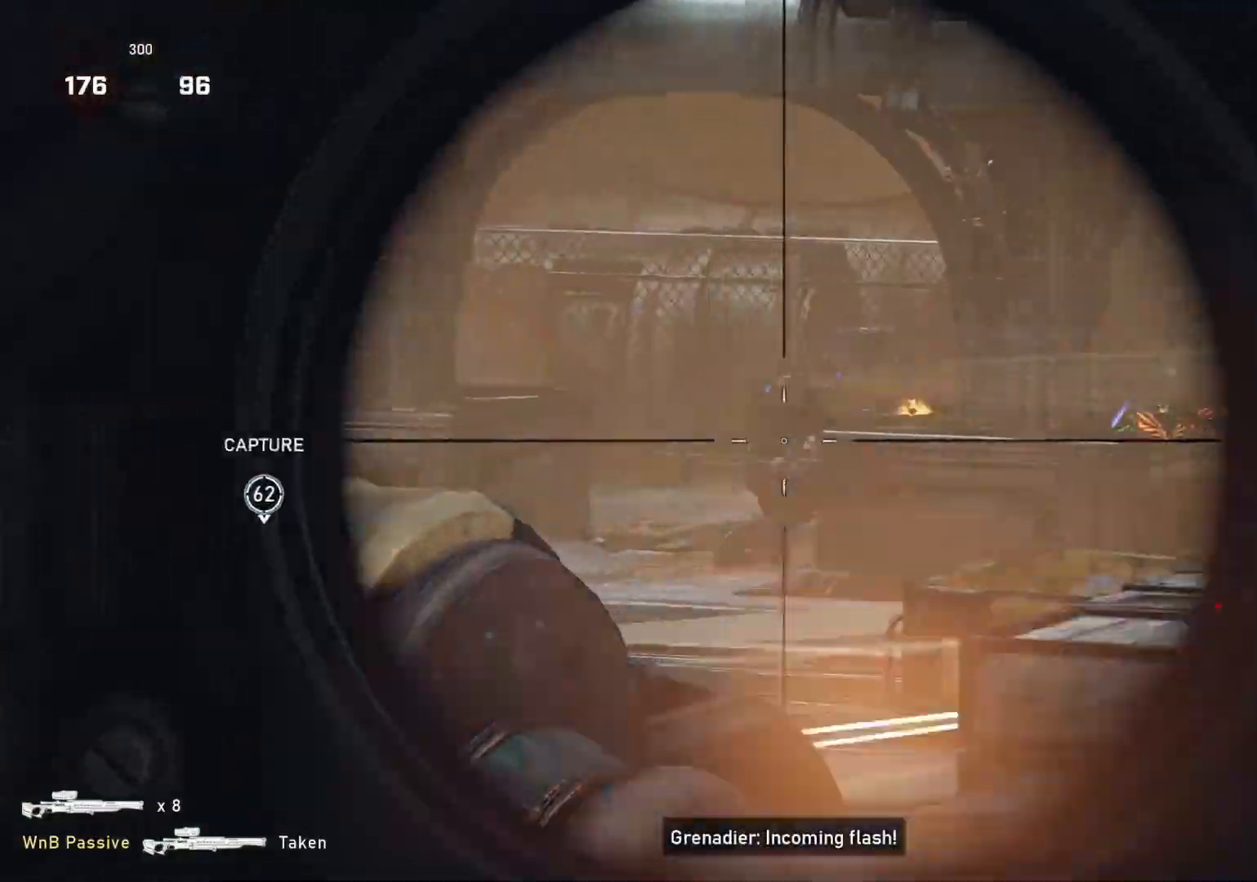
{"buttons": ["L2"], "left_stick": "center", "right_stick": "down-left", "events": [[17, "right_stick", "center"], [433, "right_stick", "down-left"]]}
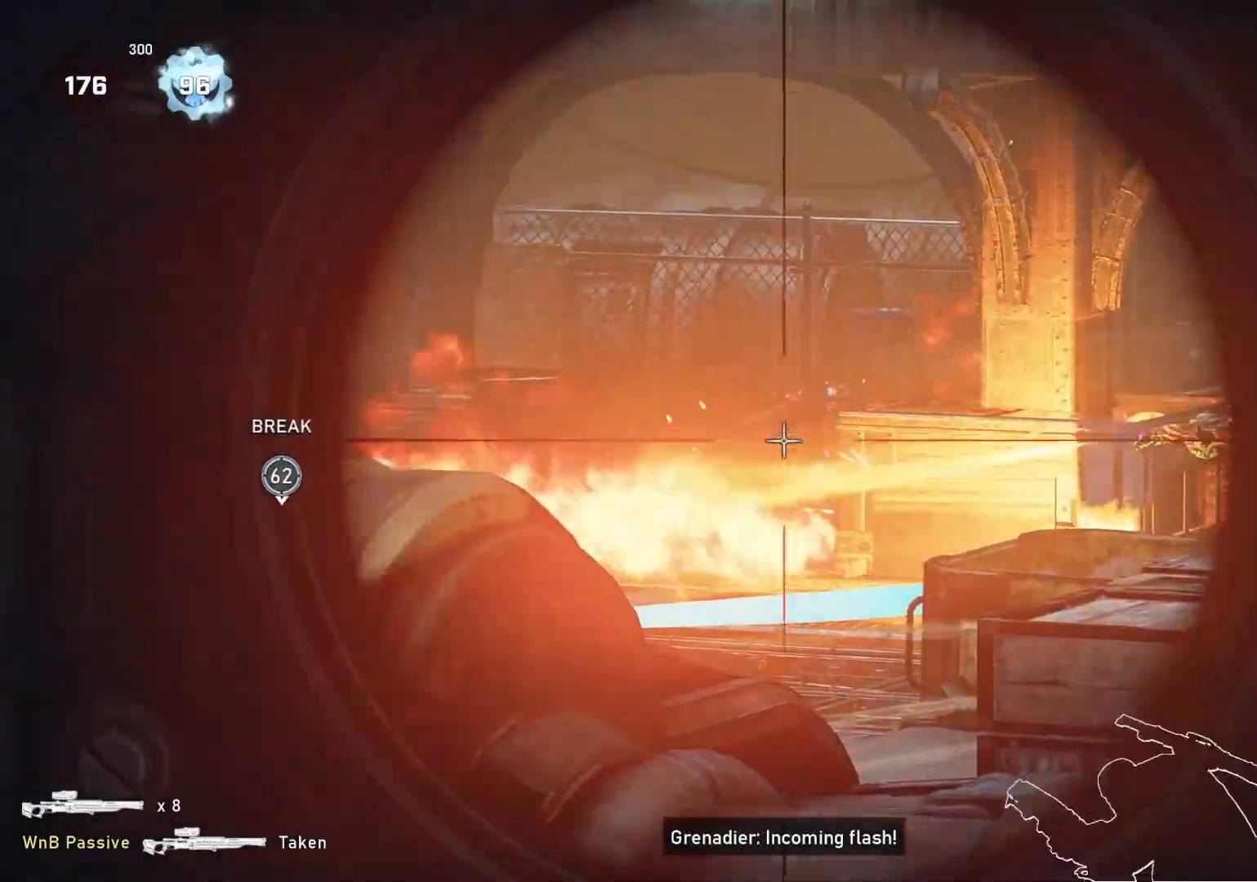
{"buttons": ["A"], "left_stick": "down-left", "right_stick": "center", "events": [[17, "R2", "down"], [17, "right_stick", "center"], [83, "L2", "up"], [100, "R2", "up"], [267, "right_stick", "down"], [317, "right_stick", "center"], [367, "A", "down"], [450, "left_stick", "down-left"]]}
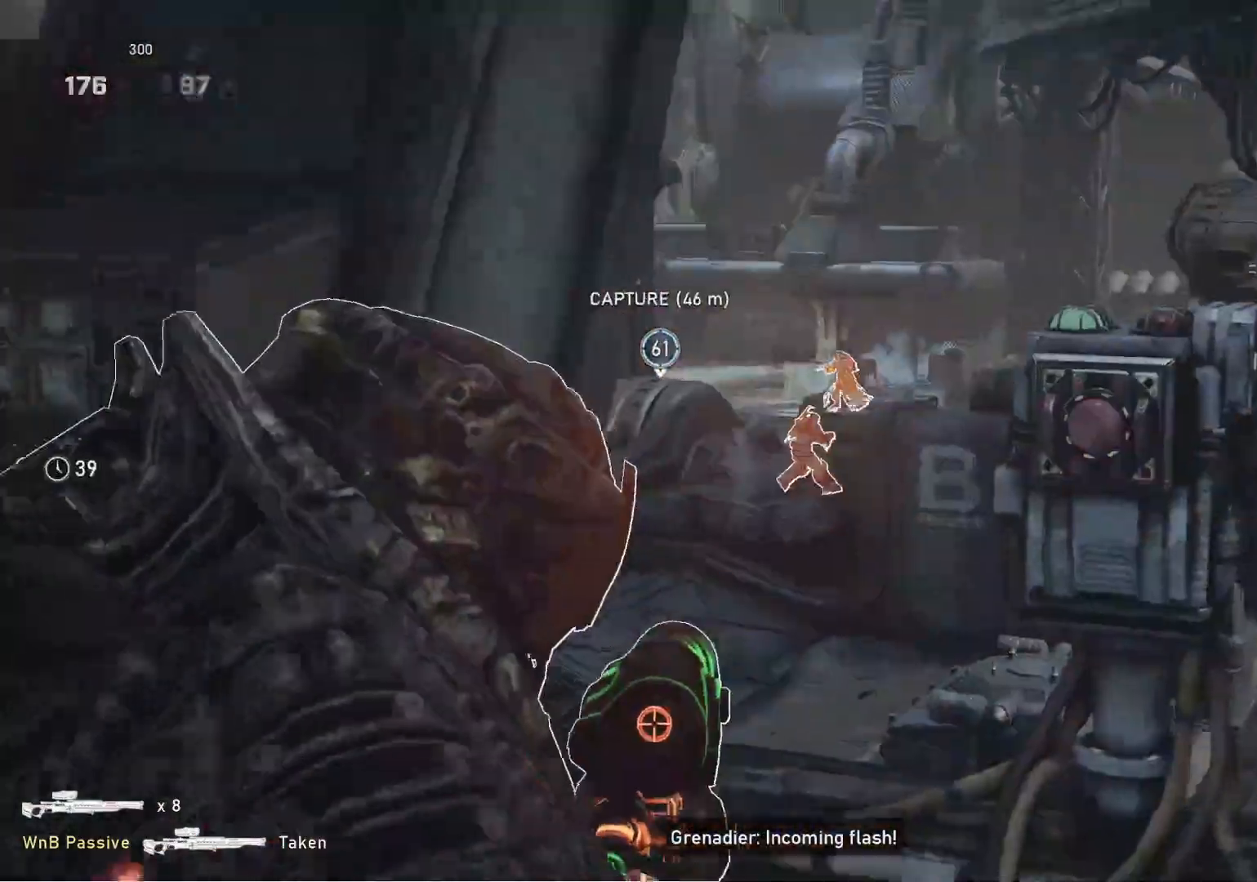
{"buttons": [], "left_stick": "center", "right_stick": "center", "events": [[117, "left_stick", "center"], [433, "A", "up"]]}
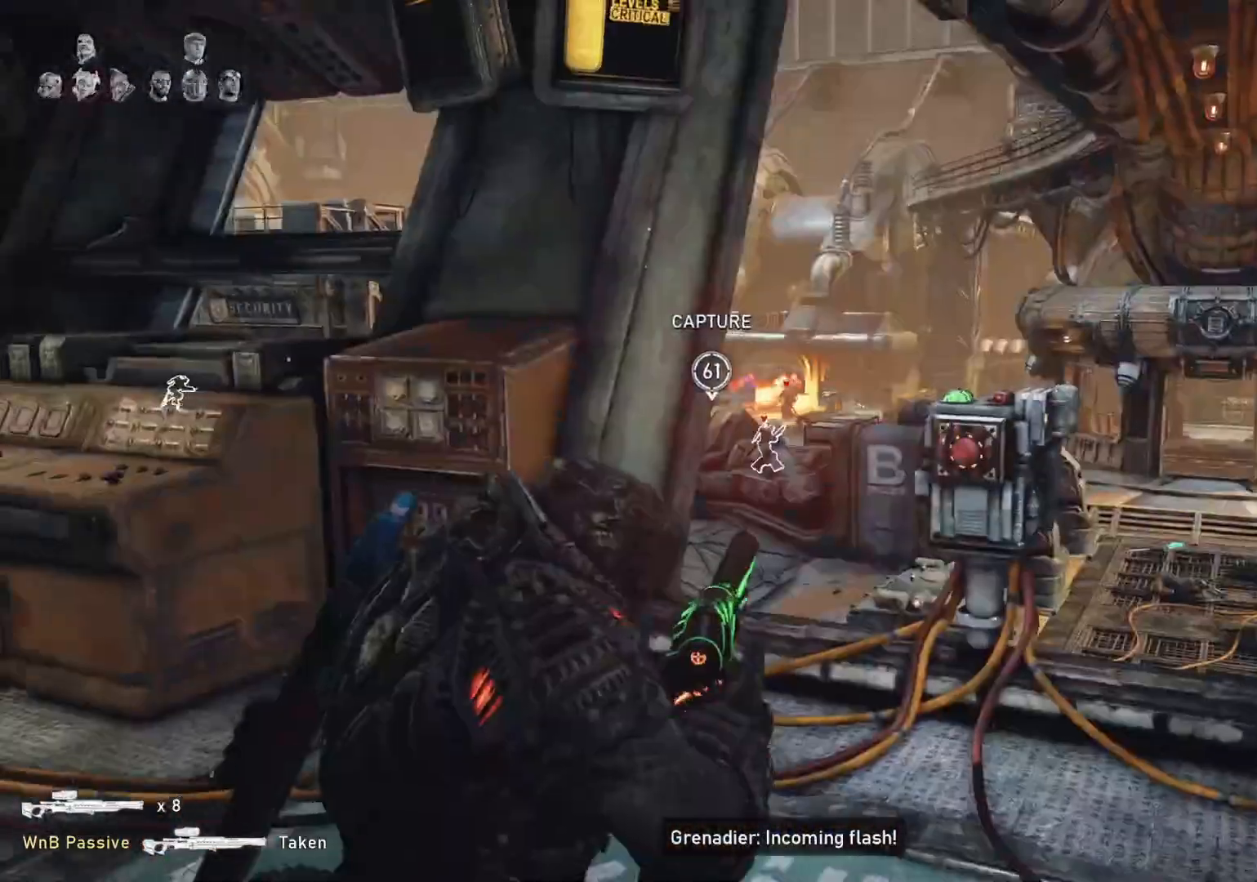
{"buttons": [], "left_stick": "up", "right_stick": "center", "events": [[433, "left_stick", "up"]]}
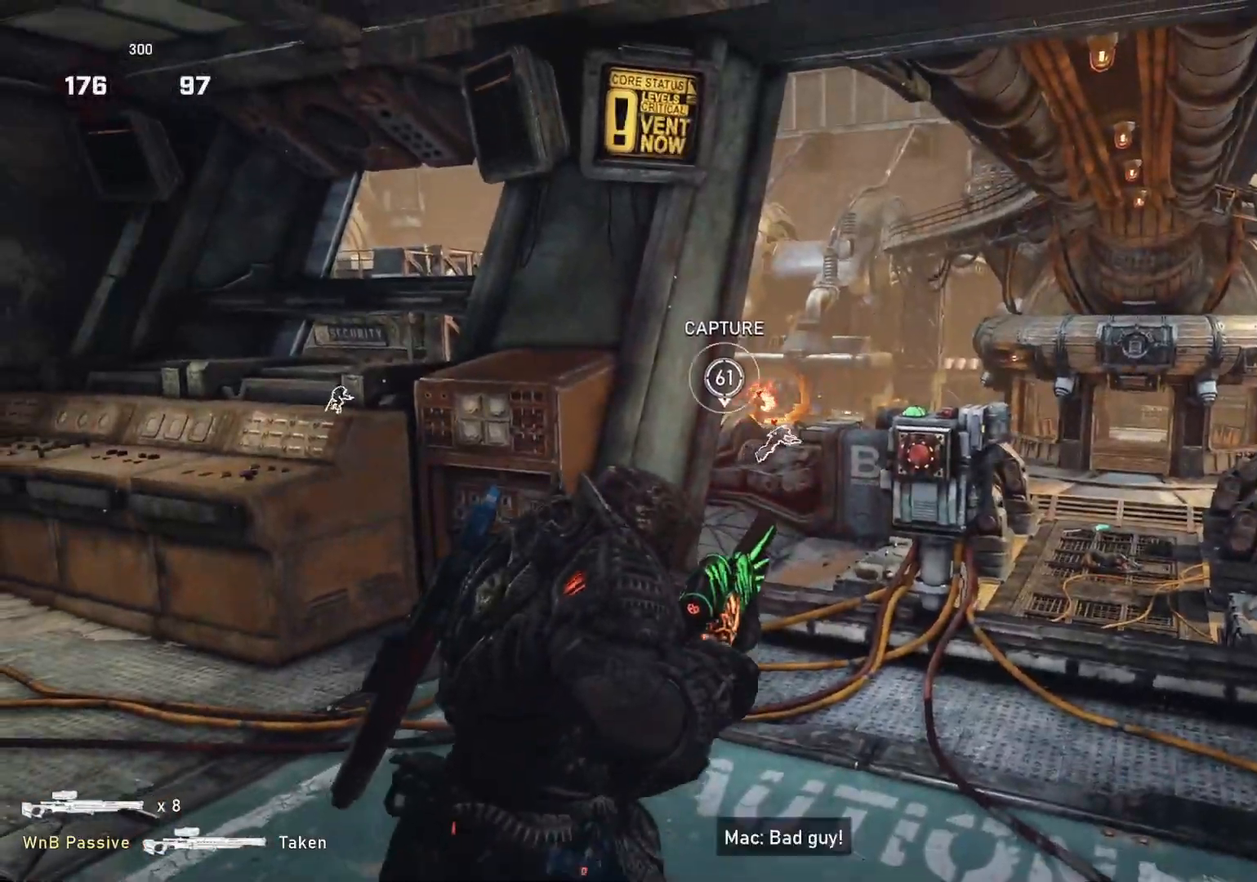
{"buttons": ["L2"], "left_stick": "up", "right_stick": "up", "events": [[100, "R1", "down"], [167, "R1", "up"], [350, "L2", "down"], [483, "right_stick", "up"]]}
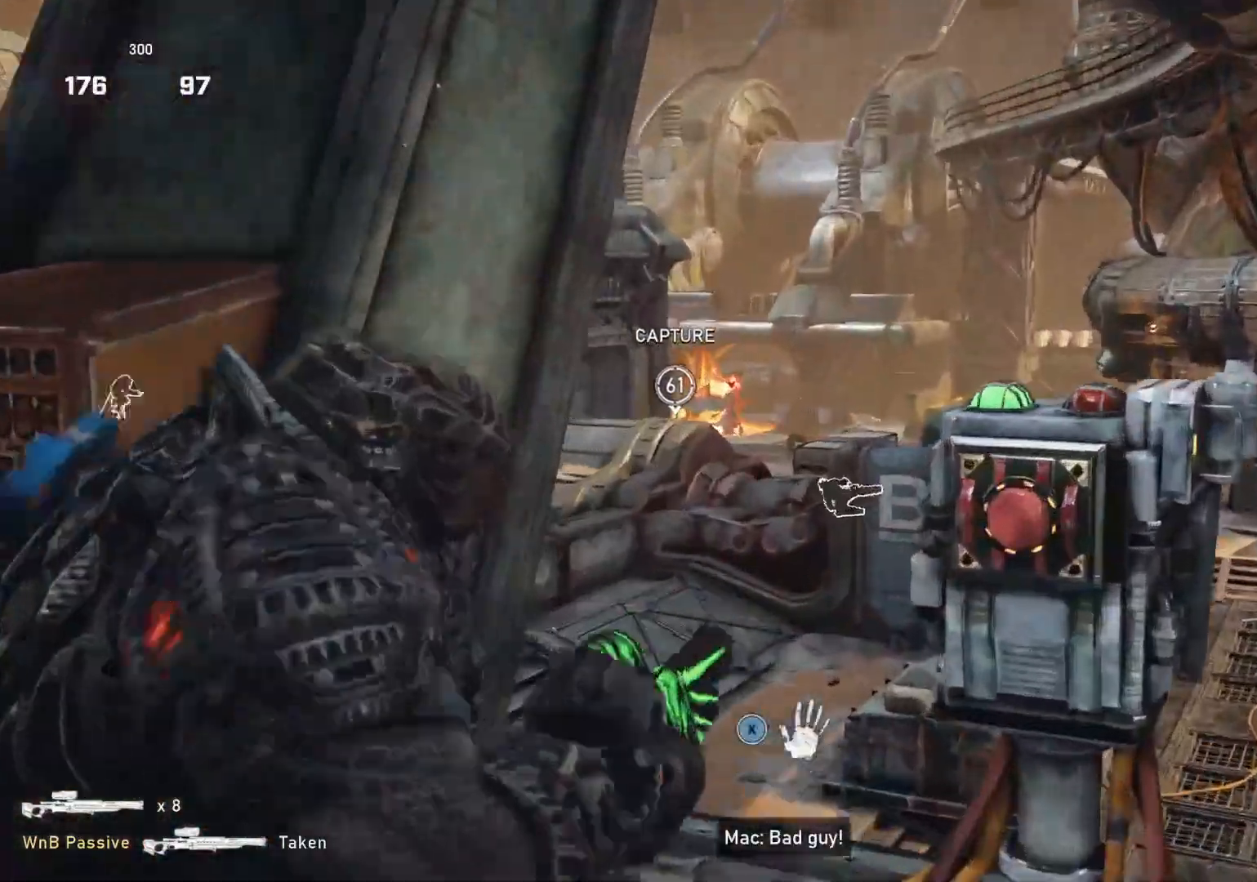
{"buttons": ["L2", "L3"], "left_stick": "center", "right_stick": "center", "events": [[33, "left_stick", "up-left"], [50, "L3", "down"], [100, "L3", "up"], [167, "L3", "down"], [167, "left_stick", "center"], [167, "right_stick", "center"], [250, "right_stick", "left"], [267, "L3", "up"], [283, "R3", "down"], [317, "L3", "down"], [350, "right_stick", "center"], [383, "L3", "up"], [383, "R3", "up"], [450, "L3", "down"]]}
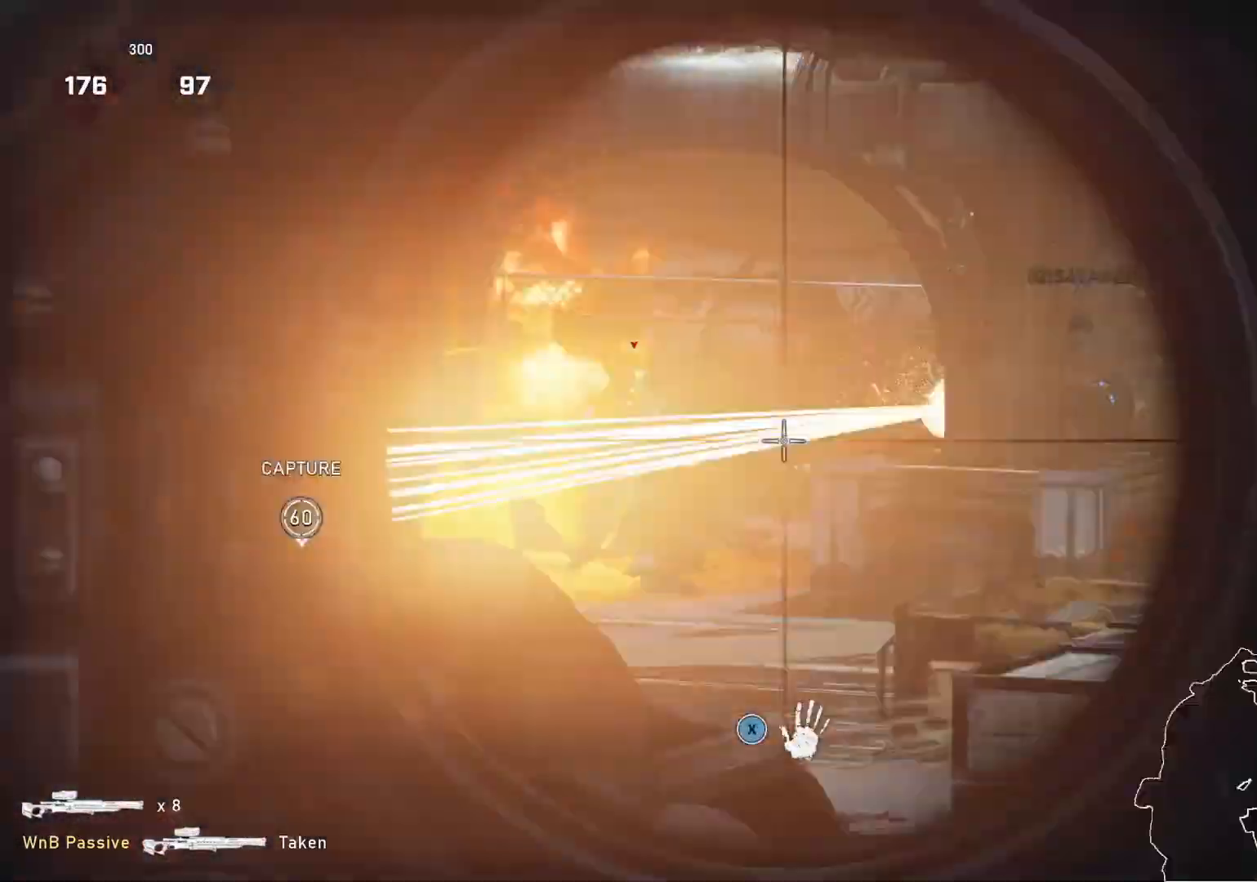
{"buttons": ["L2"], "left_stick": "center", "right_stick": "up-right", "events": [[17, "L3", "up"], [67, "left_stick", "right"], [83, "L3", "down"], [133, "left_stick", "down"], [150, "L3", "up"], [233, "L3", "down"], [233, "left_stick", "center"], [283, "L3", "up"], [350, "right_stick", "up-right"]]}
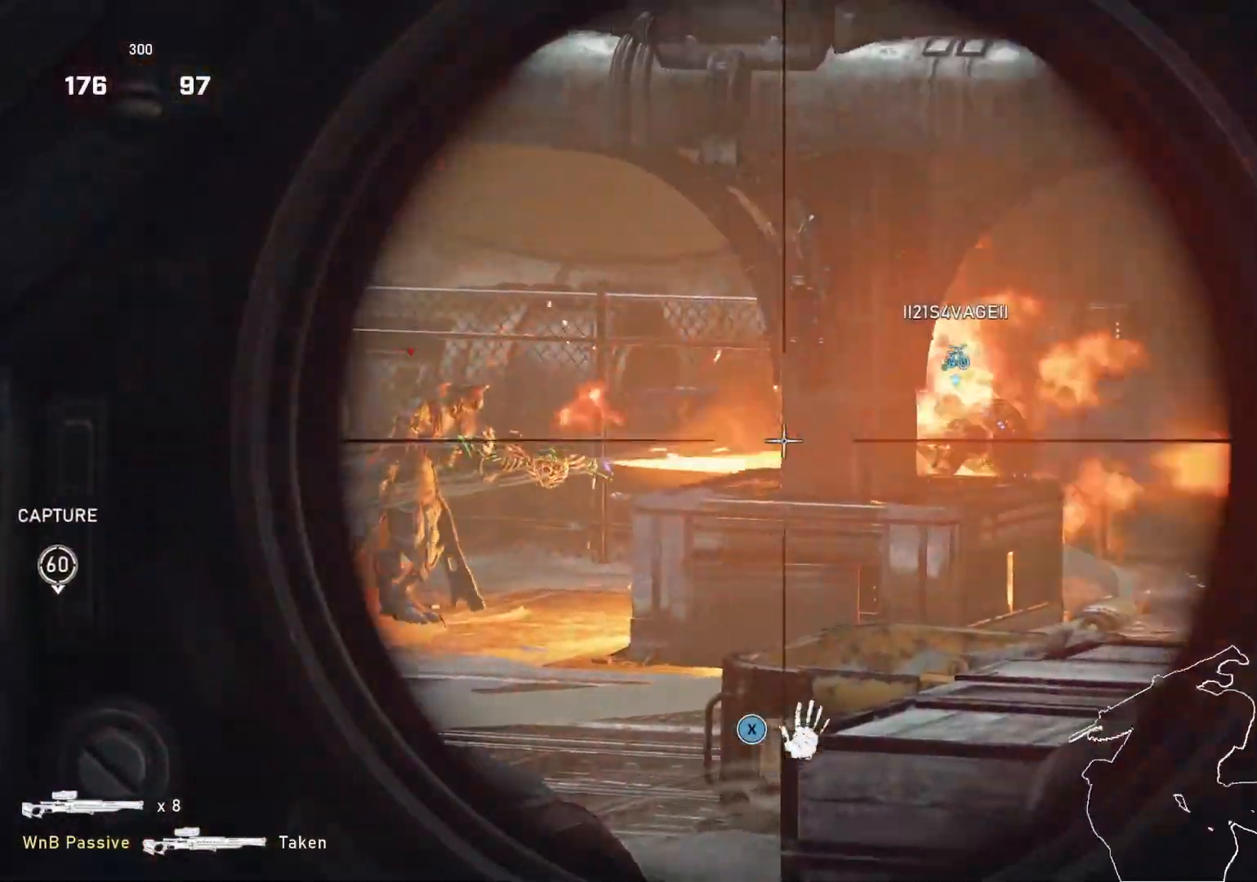
{"buttons": ["L2"], "left_stick": "center", "right_stick": "right", "events": [[150, "right_stick", "center"], [367, "right_stick", "right"]]}
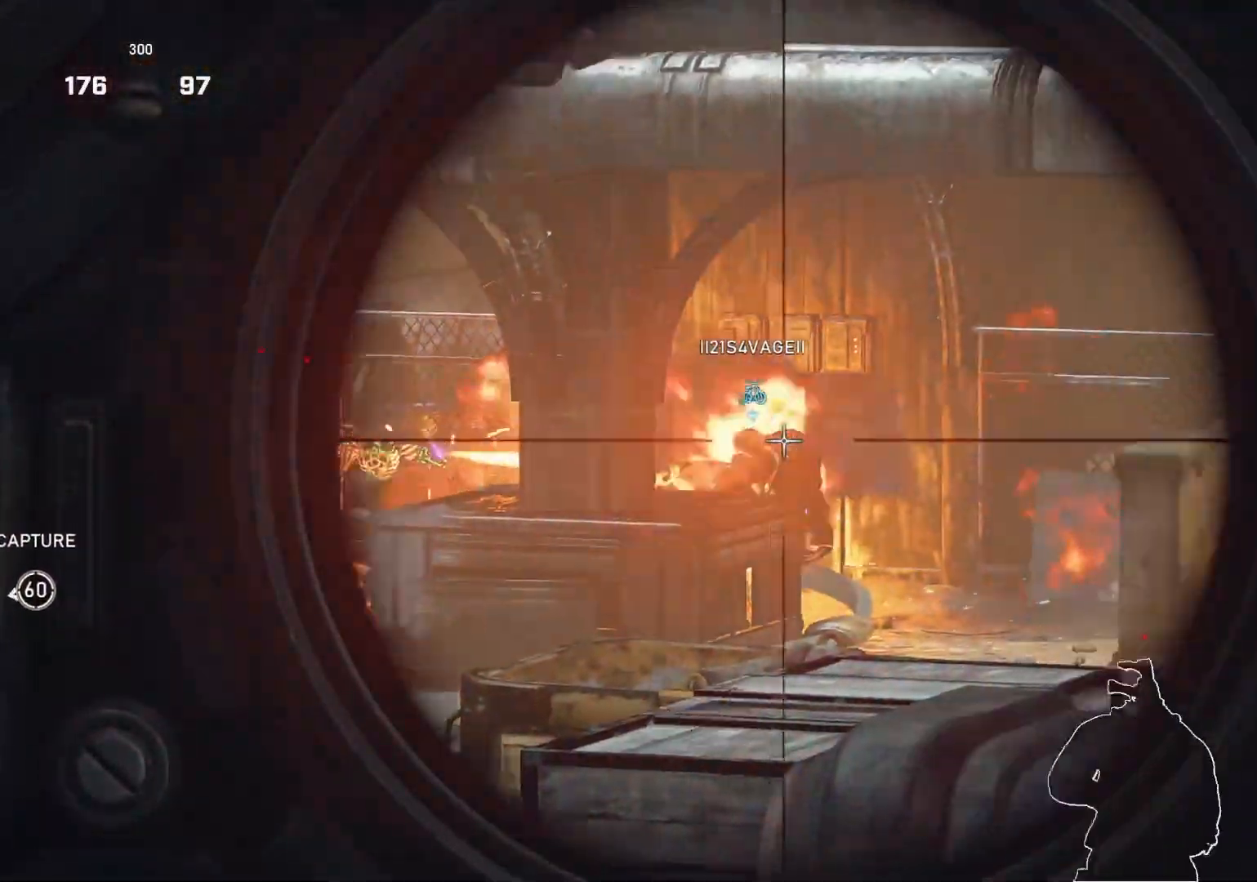
{"buttons": [], "left_stick": "center", "right_stick": "center", "events": [[17, "right_stick", "center"], [50, "R2", "down"], [117, "R2", "up"], [133, "L2", "up"], [317, "right_stick", "down"], [400, "right_stick", "center"]]}
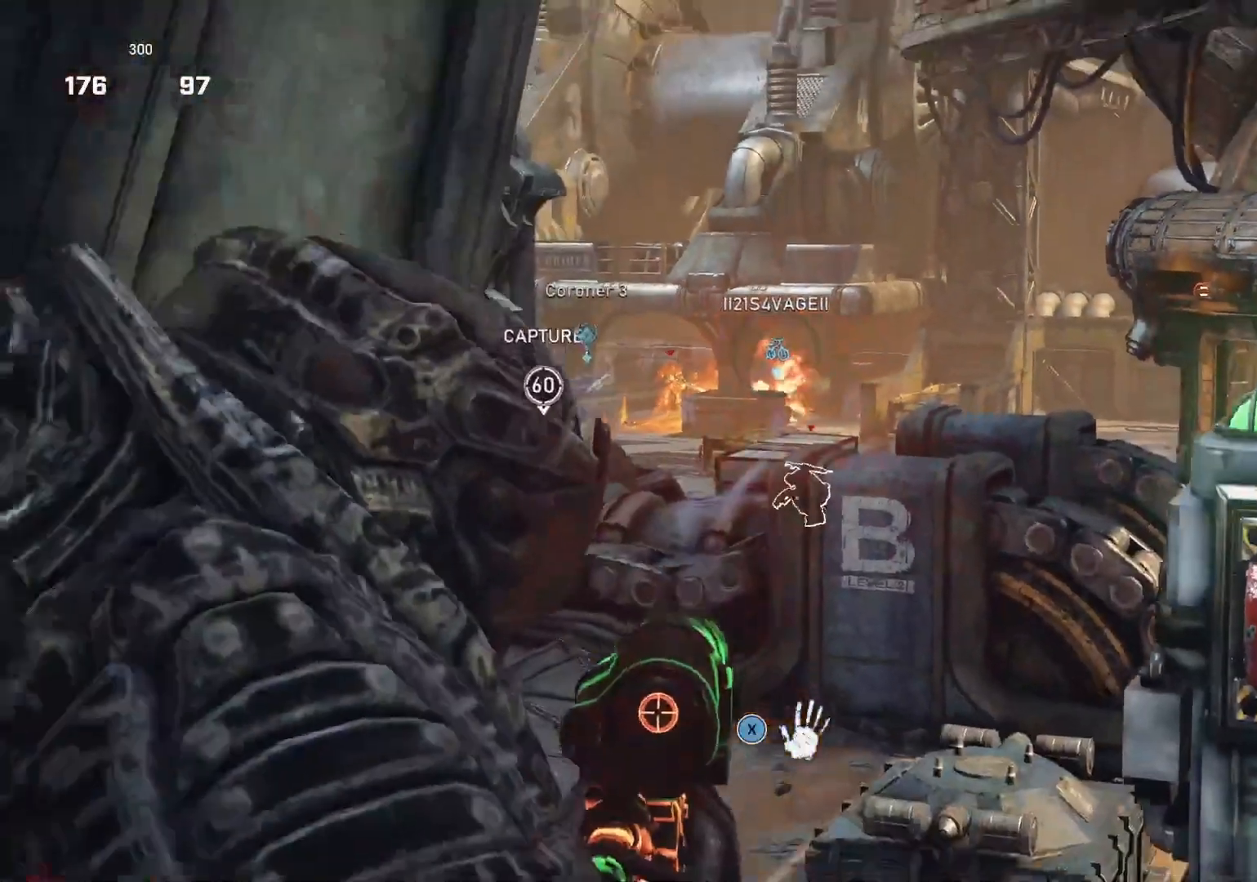
{"buttons": [], "left_stick": "center", "right_stick": "center", "events": []}
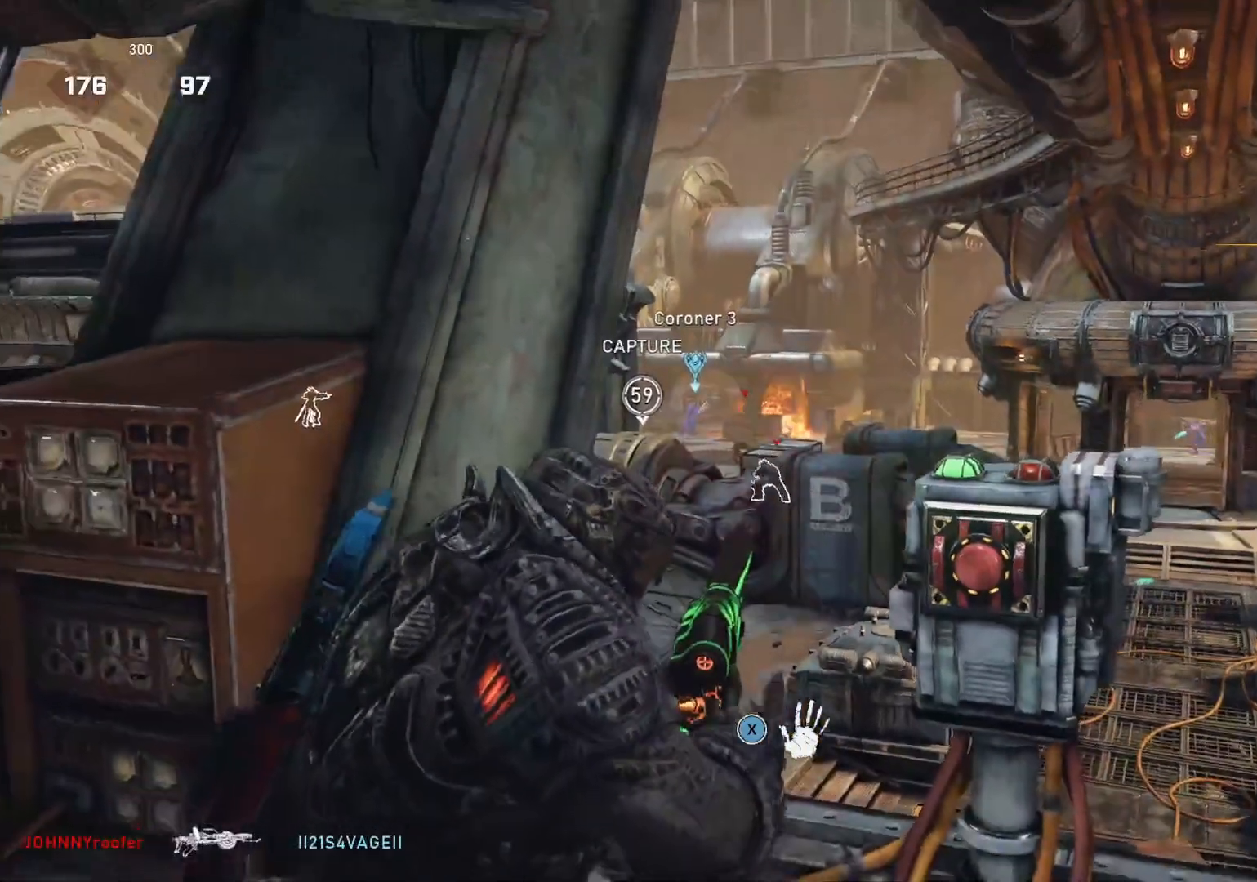
{"buttons": [], "left_stick": "center", "right_stick": "center", "events": []}
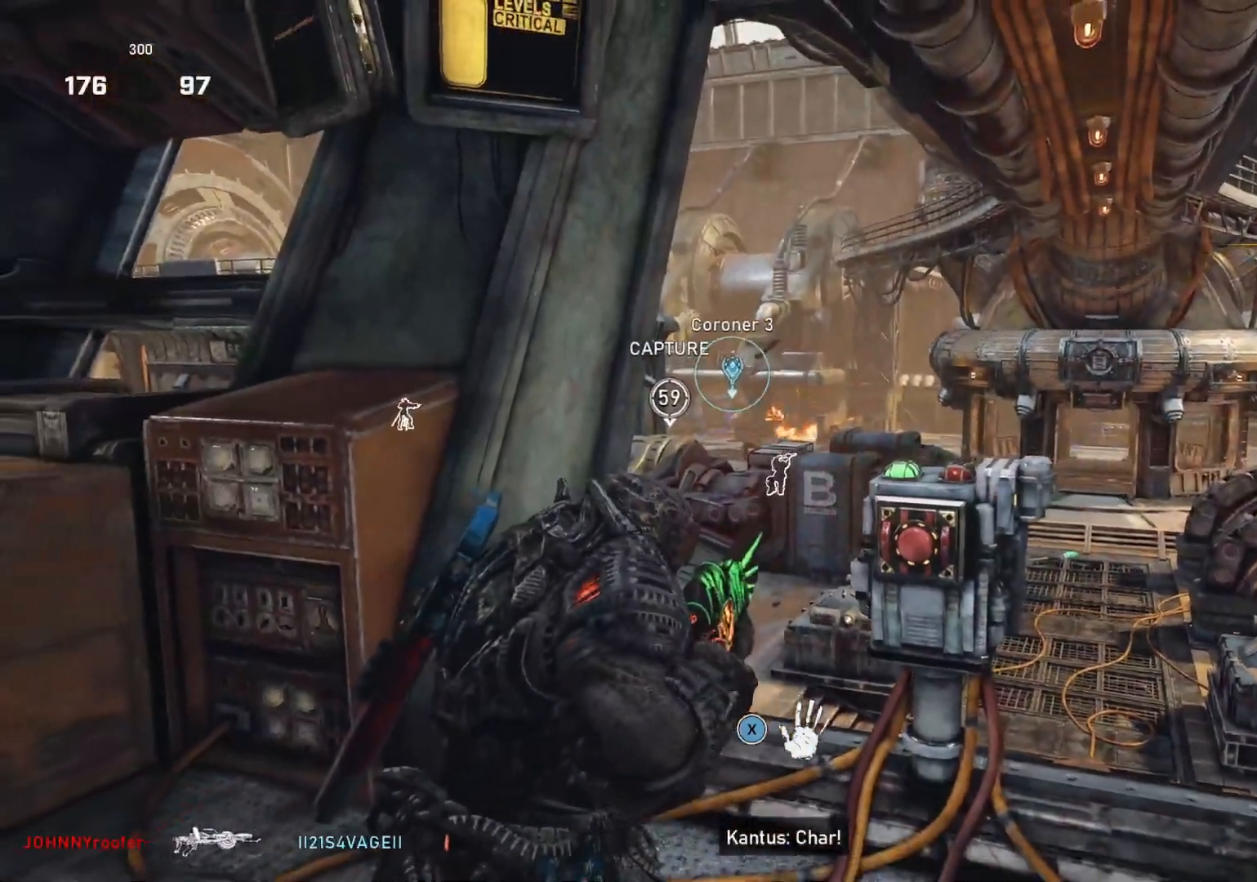
{"buttons": ["L2"], "left_stick": "center", "right_stick": "center", "events": [[83, "R1", "down"], [150, "R1", "up"], [383, "L2", "down"]]}
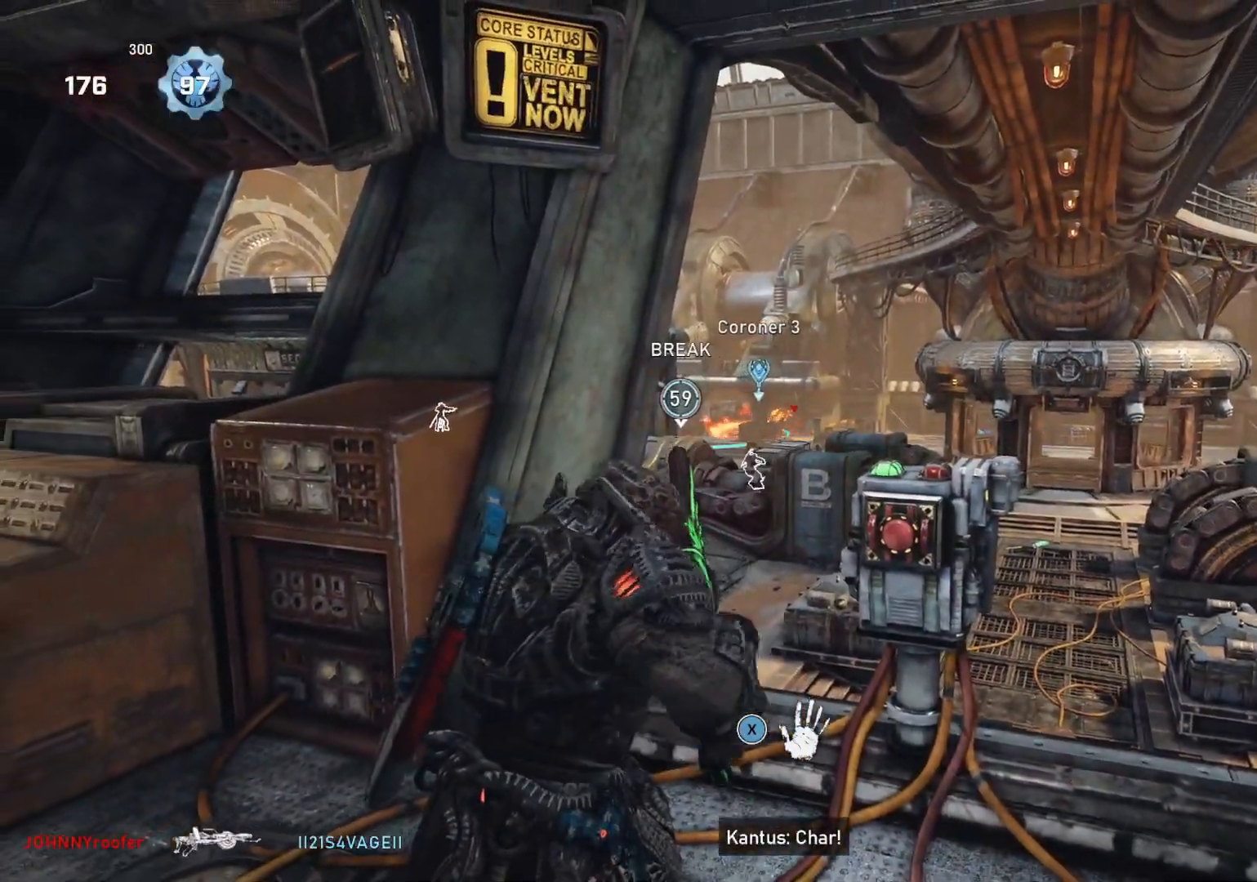
{"buttons": ["L2"], "left_stick": "center", "right_stick": "center", "events": []}
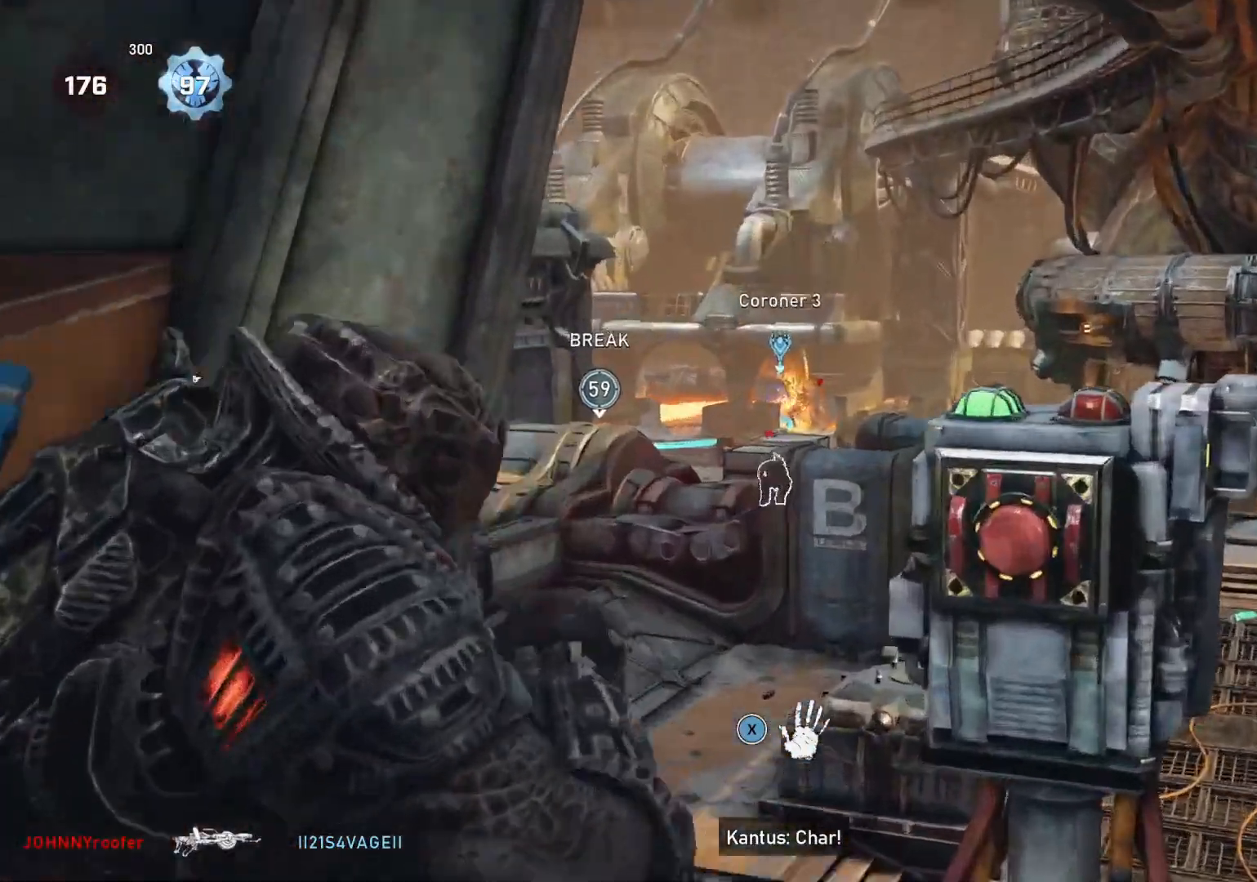
{"buttons": ["L2", "L3"], "left_stick": "center", "right_stick": "center", "events": [[67, "R3", "down"], [133, "right_stick", "up"], [167, "R3", "up"], [183, "L3", "down"], [250, "L3", "up"], [267, "right_stick", "center"], [317, "L3", "down"], [317, "right_stick", "up"], [367, "L3", "up"], [417, "right_stick", "center"], [433, "L3", "down"]]}
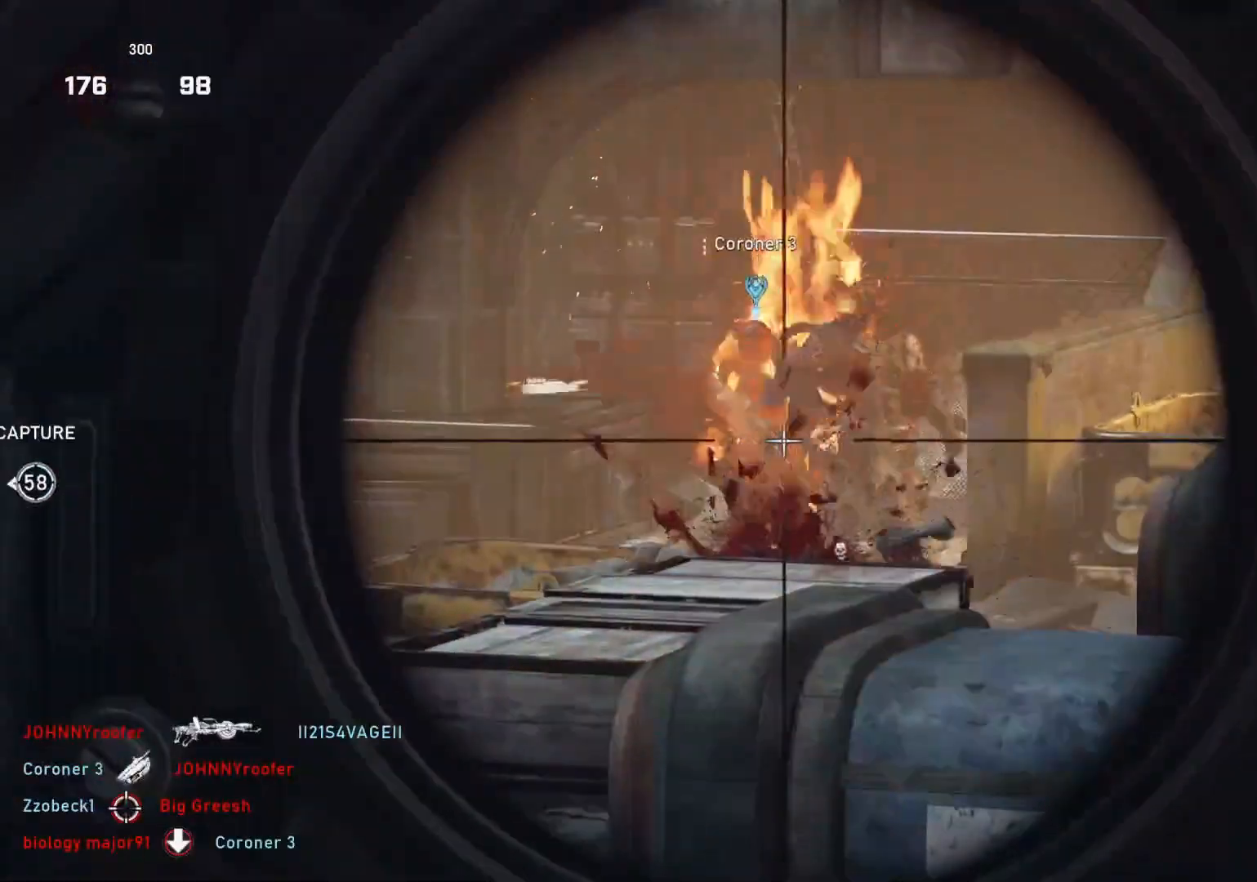
{"buttons": ["L2"], "left_stick": "center", "right_stick": "center", "events": [[17, "L3", "up"], [383, "right_stick", "right"], [500, "right_stick", "center"]]}
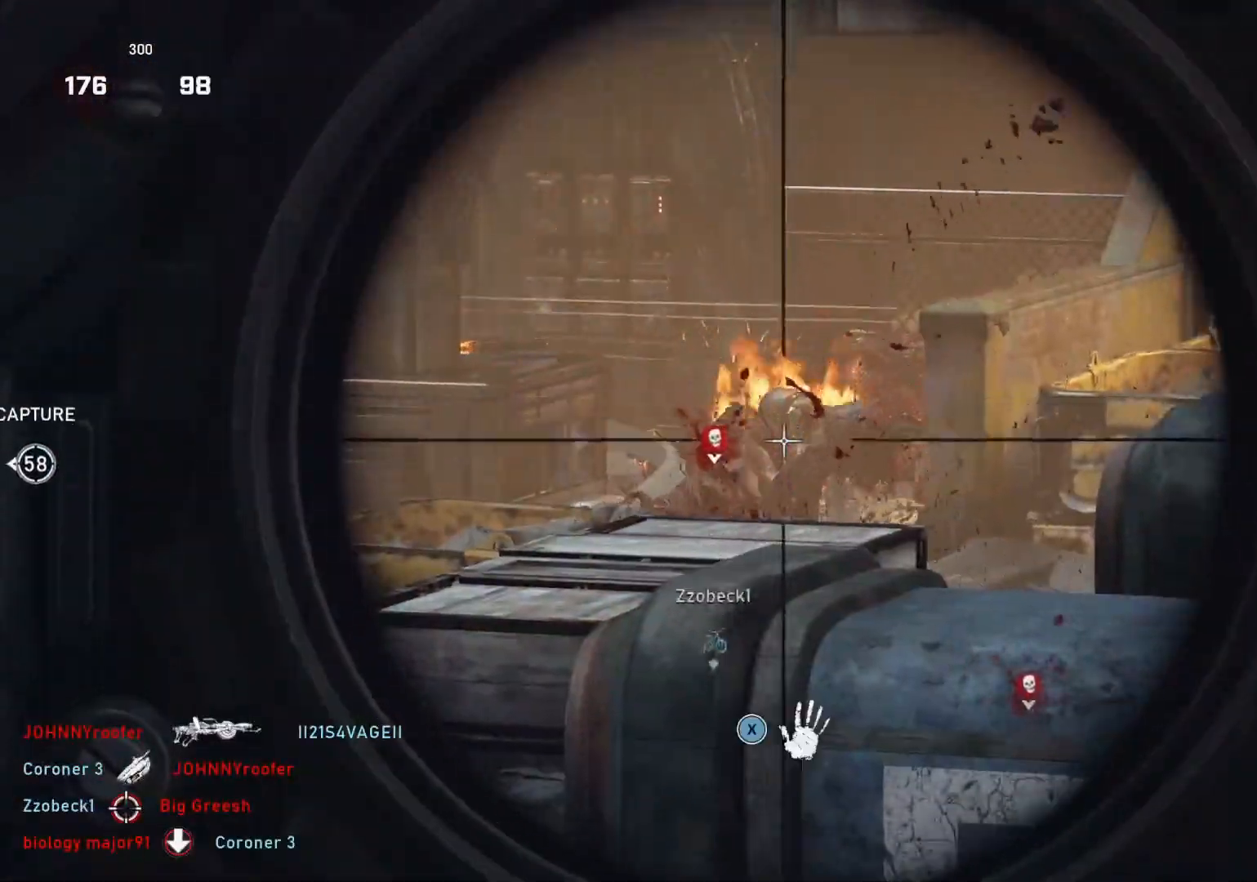
{"buttons": ["L2"], "left_stick": "center", "right_stick": "center", "events": [[33, "right_stick", "right"], [67, "right_stick", "center"], [267, "right_stick", "down-right"], [367, "right_stick", "center"]]}